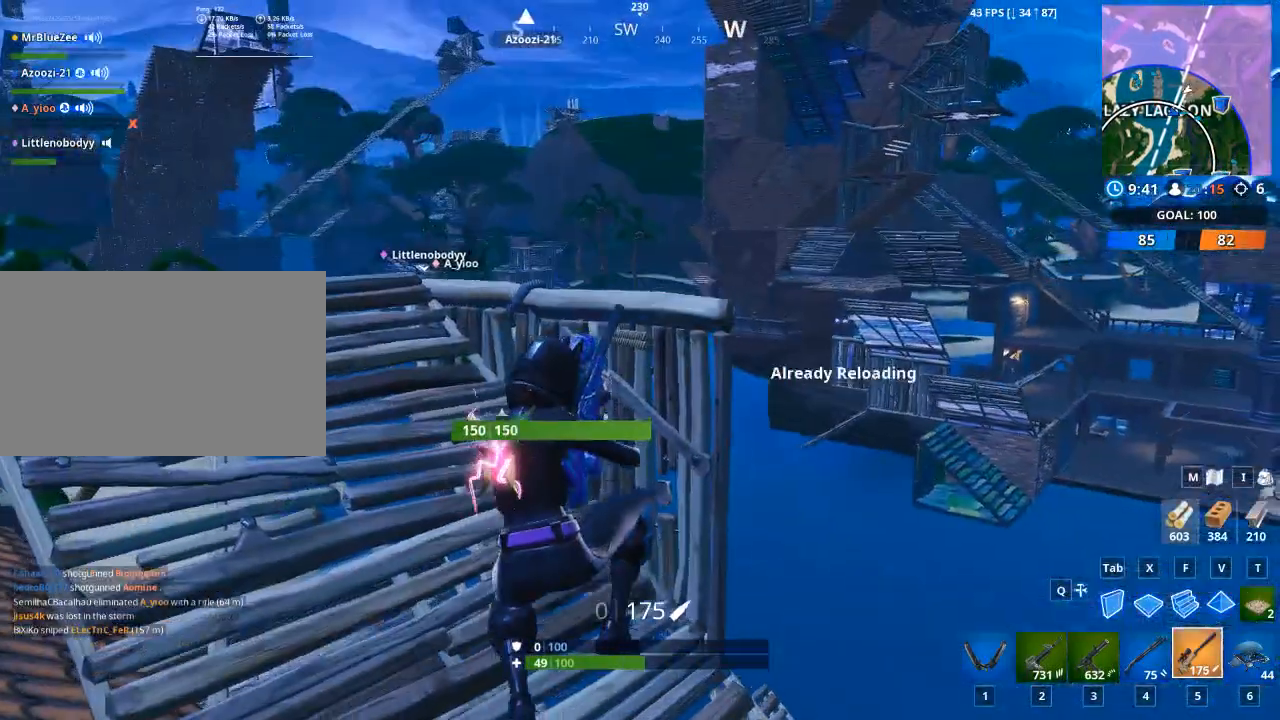
Gameplay with keyboard and mouse; each line is a JSON object with the keys and mouse buttons held at the frame after it. "events" lists presses ("down") and releases ("up") of "1", "2", "3", "4", "5", "a", "alt", "c", "caps_lock", "ctrl", "d", "e", "f", "g", "q", "r", "s", "shift", "space", "t", "tab", "v", "w", "x", "z", "mouse_left", "mouse_wheel" and "mouse_right" between this image and that frame as [ms after this image, input, new state], when the widget could be followed in between. "mouse_left", "mouse_wheel", "mouse_right" = the "left", "wheel", "right" buttons of the "mouse" list. No other keys are recorded. "wheel" means that the mouse wheel is clicked or scrolled. "mouse_move" is the direction in which the mouse moves at that frame (one of eight, or "still"), when it could be read.
{"keys": ["w"], "mouse": [], "mouse_move": "up-right", "events": [[50, "r", "up"], [150, "r", "down"], [250, "r", "up"], [384, "a", "up"]]}
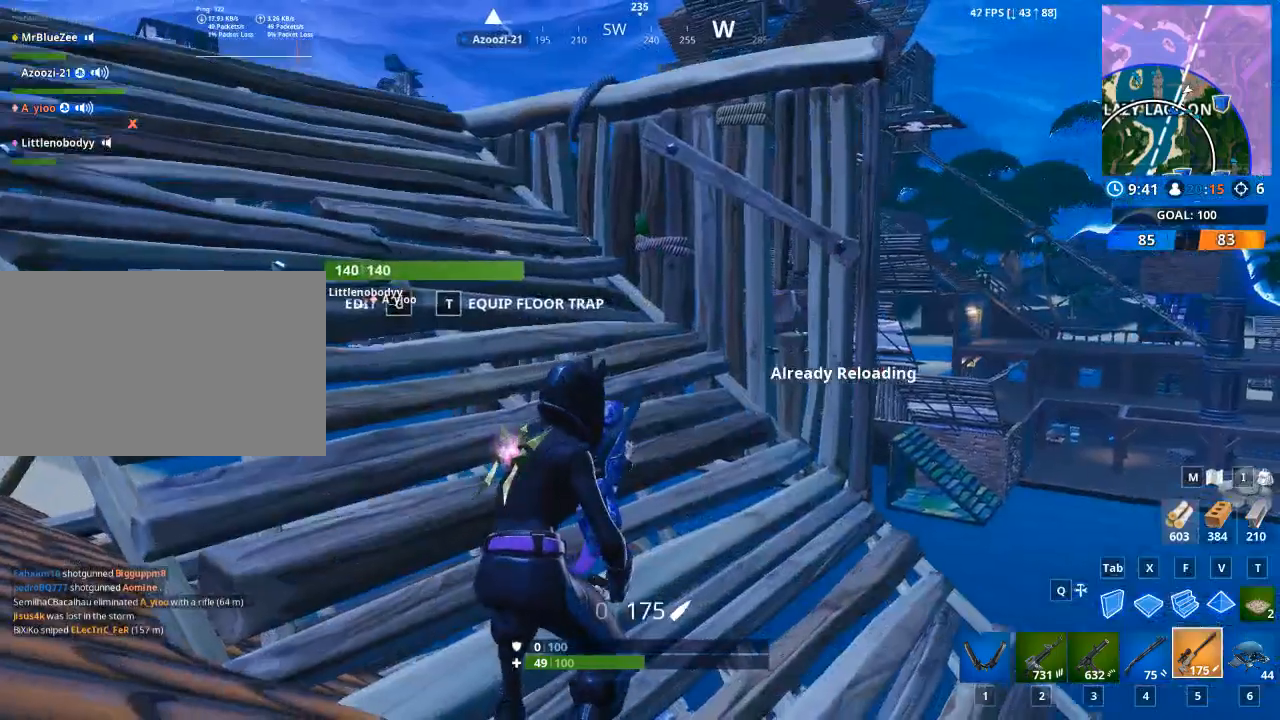
{"keys": ["a"], "mouse": [], "mouse_move": "still", "events": [[217, "space", "down"], [301, "a", "down"], [401, "space", "up"], [484, "w", "up"]]}
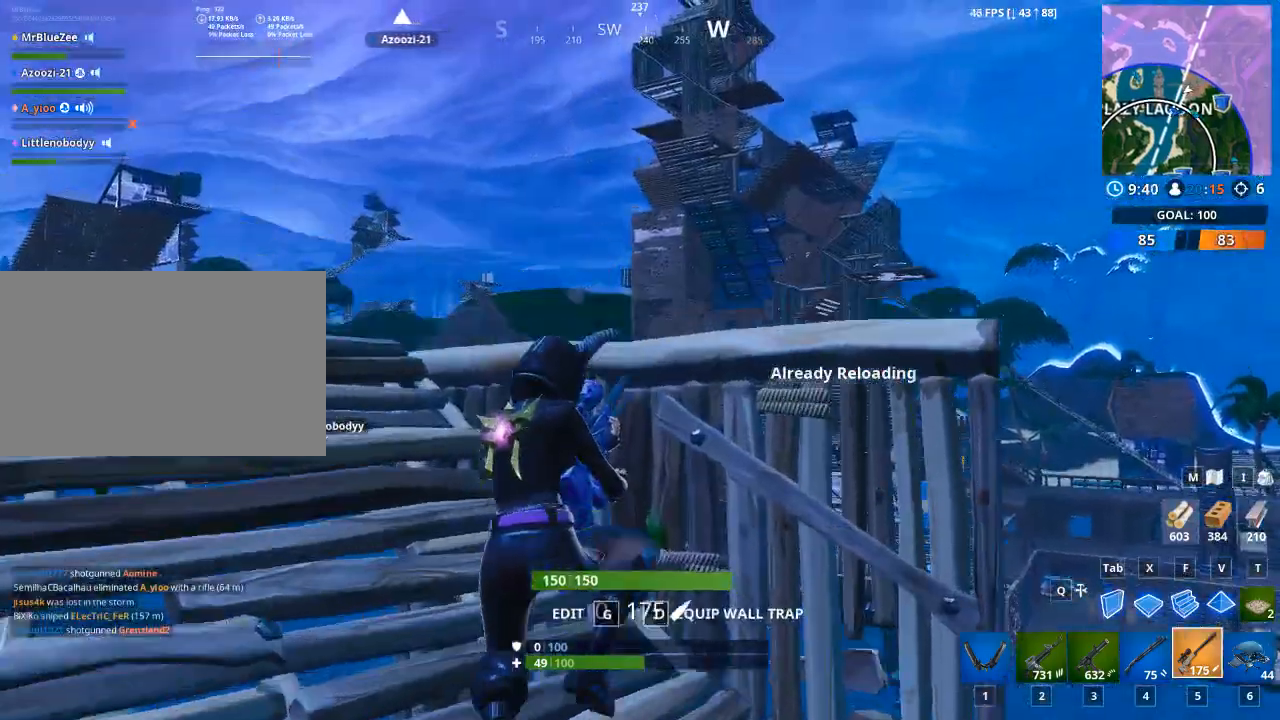
{"keys": ["a"], "mouse": [], "mouse_move": "up-right", "events": []}
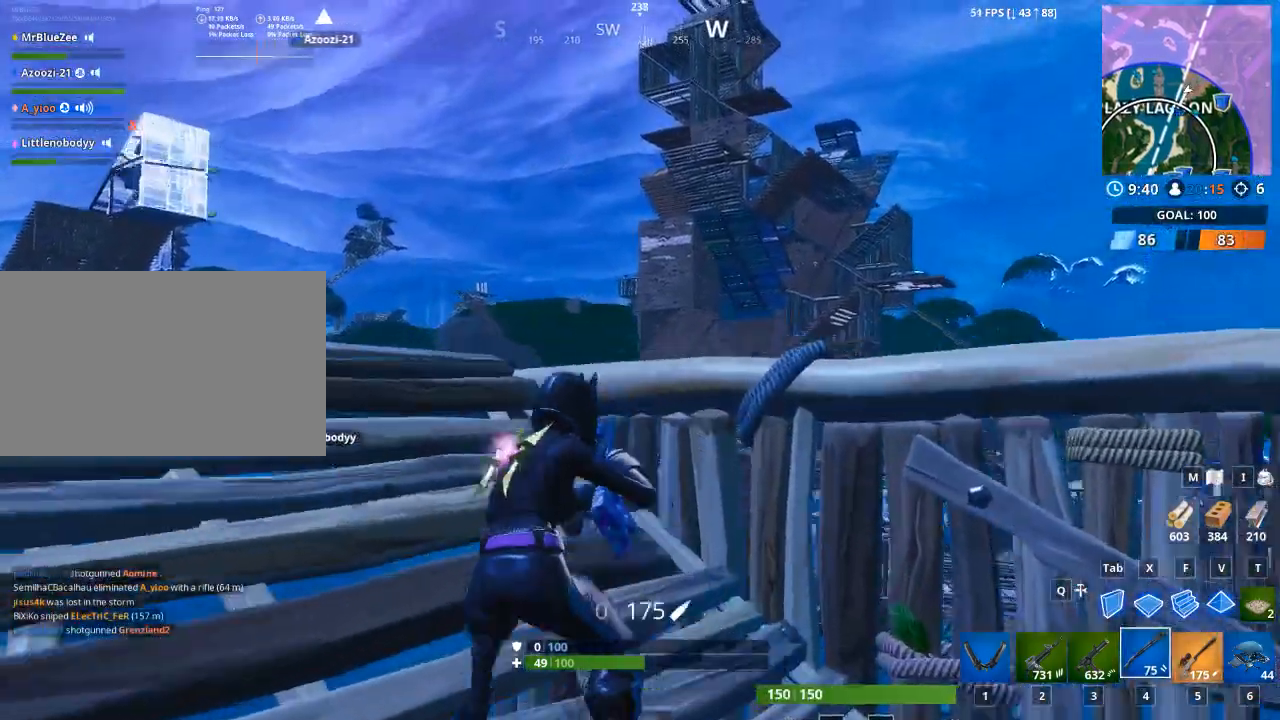
{"keys": ["d"], "mouse": [], "mouse_move": "left", "events": [[201, "d", "down"], [234, "a", "up"]]}
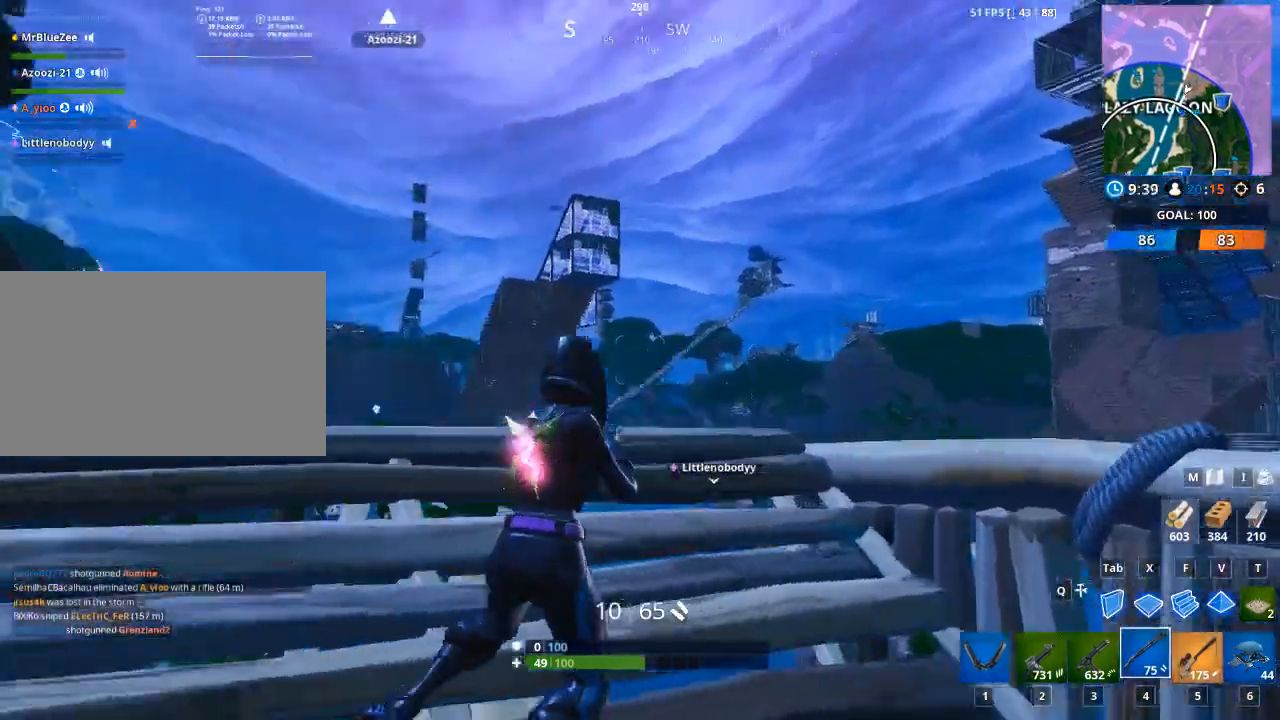
{"keys": ["5", "a"], "mouse": [], "mouse_move": "down", "events": [[200, "a", "down"], [300, "d", "up"], [484, "5", "down"]]}
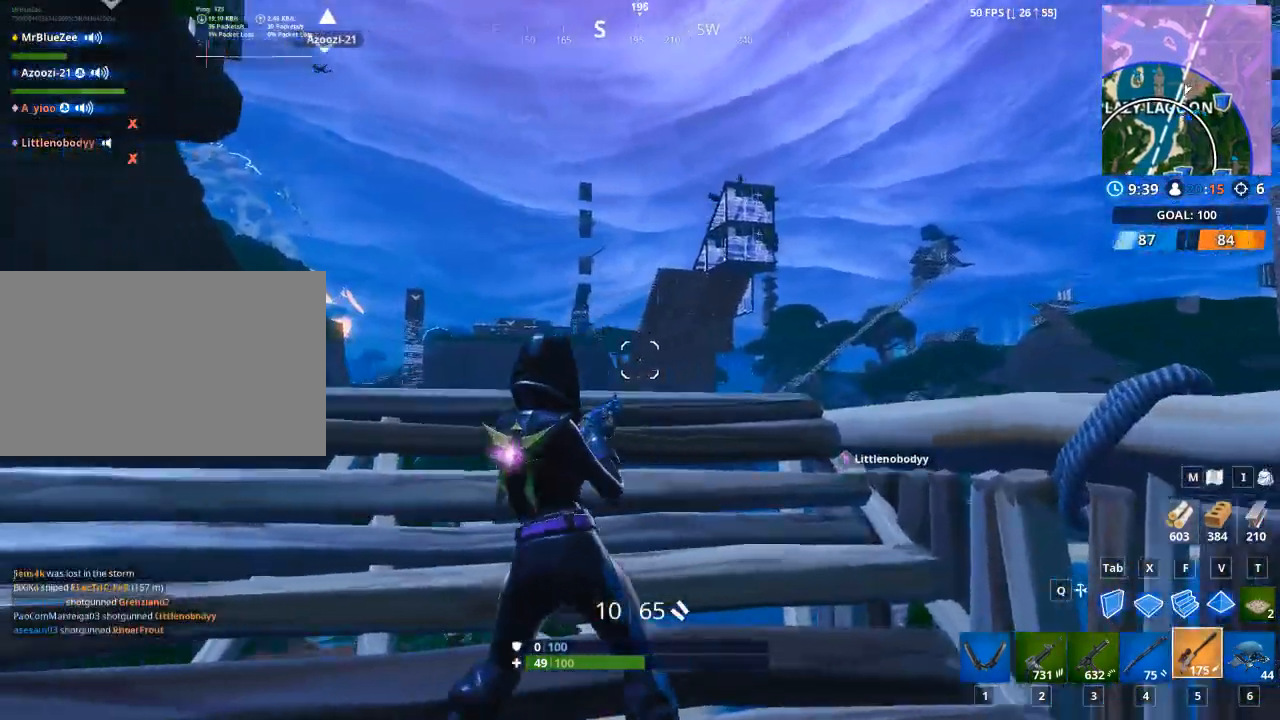
{"keys": ["d", "s"], "mouse": [], "mouse_move": "still", "events": [[134, "5", "up"], [317, "d", "down"], [367, "s", "down"], [417, "a", "up"]]}
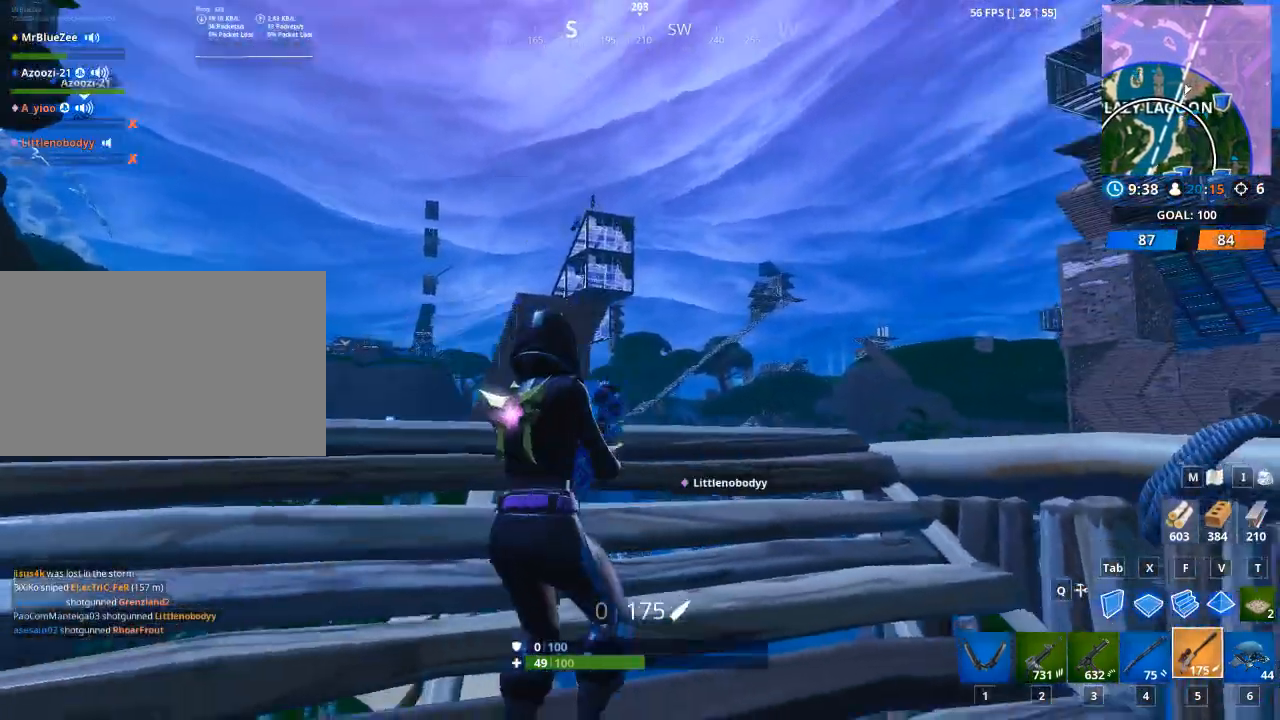
{"keys": ["d", "s"], "mouse": [], "mouse_move": "still", "events": []}
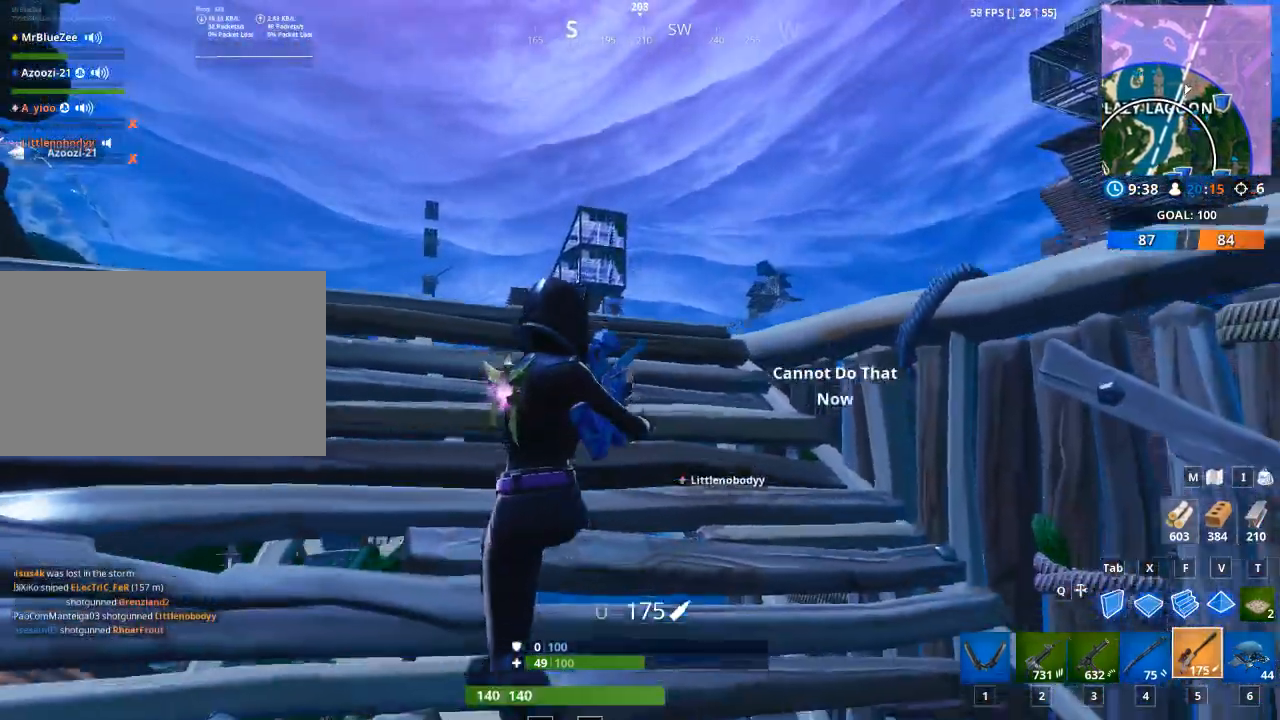
{"keys": ["a"], "mouse": [], "mouse_move": "still", "events": [[201, "s", "up"], [434, "a", "down"], [484, "d", "up"]]}
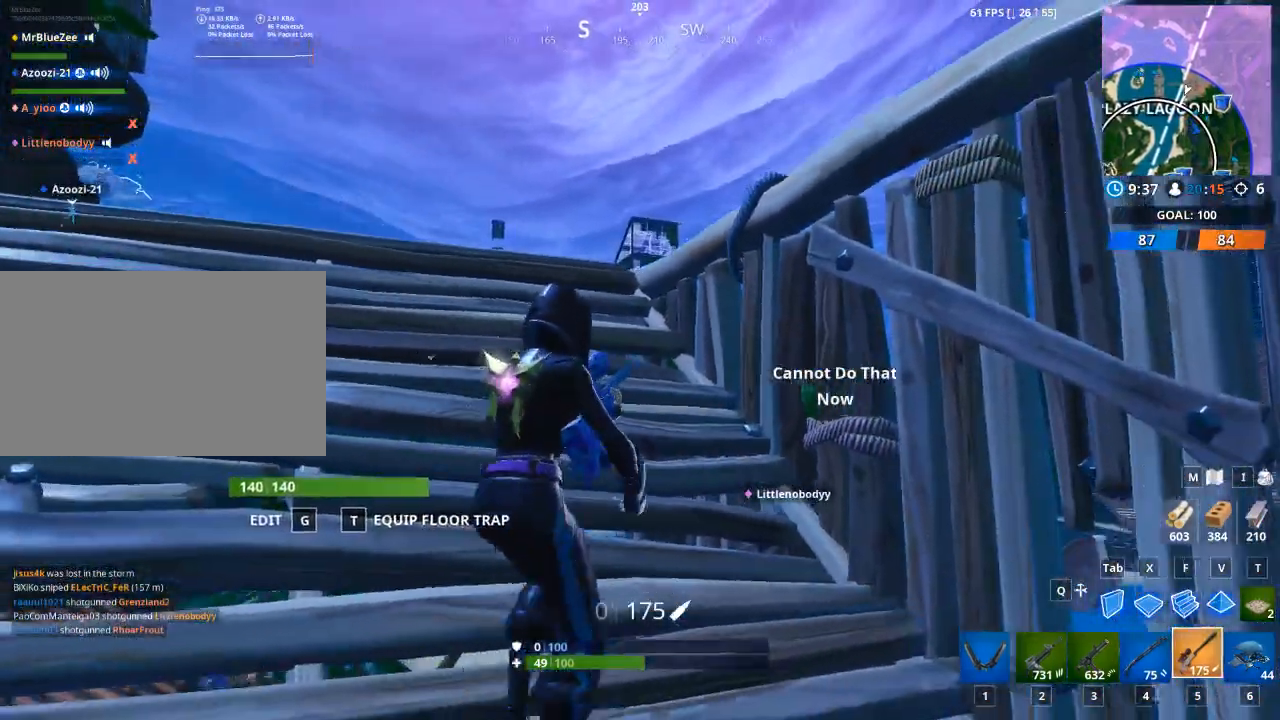
{"keys": ["d"], "mouse": [], "mouse_move": "still", "events": [[367, "d", "down"], [400, "a", "up"]]}
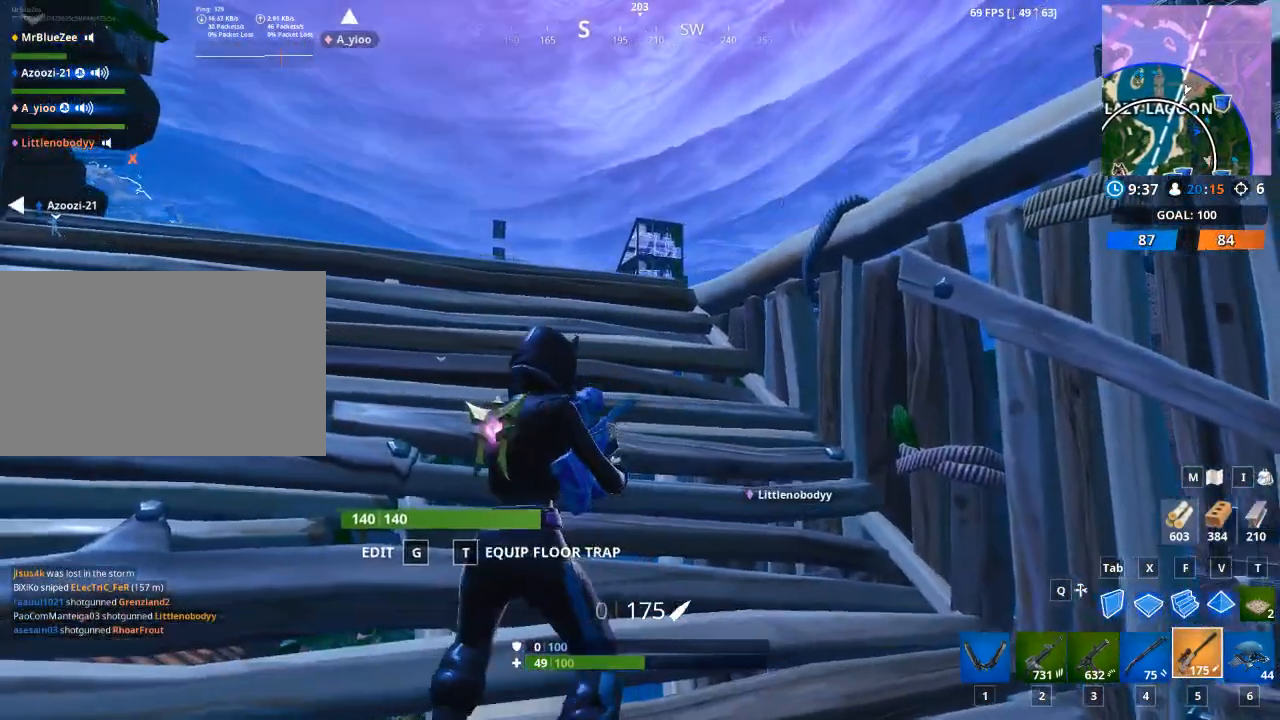
{"keys": ["a"], "mouse": [], "mouse_move": "still", "events": [[100, "w", "down"], [284, "a", "down"], [334, "d", "up"], [334, "w", "up"]]}
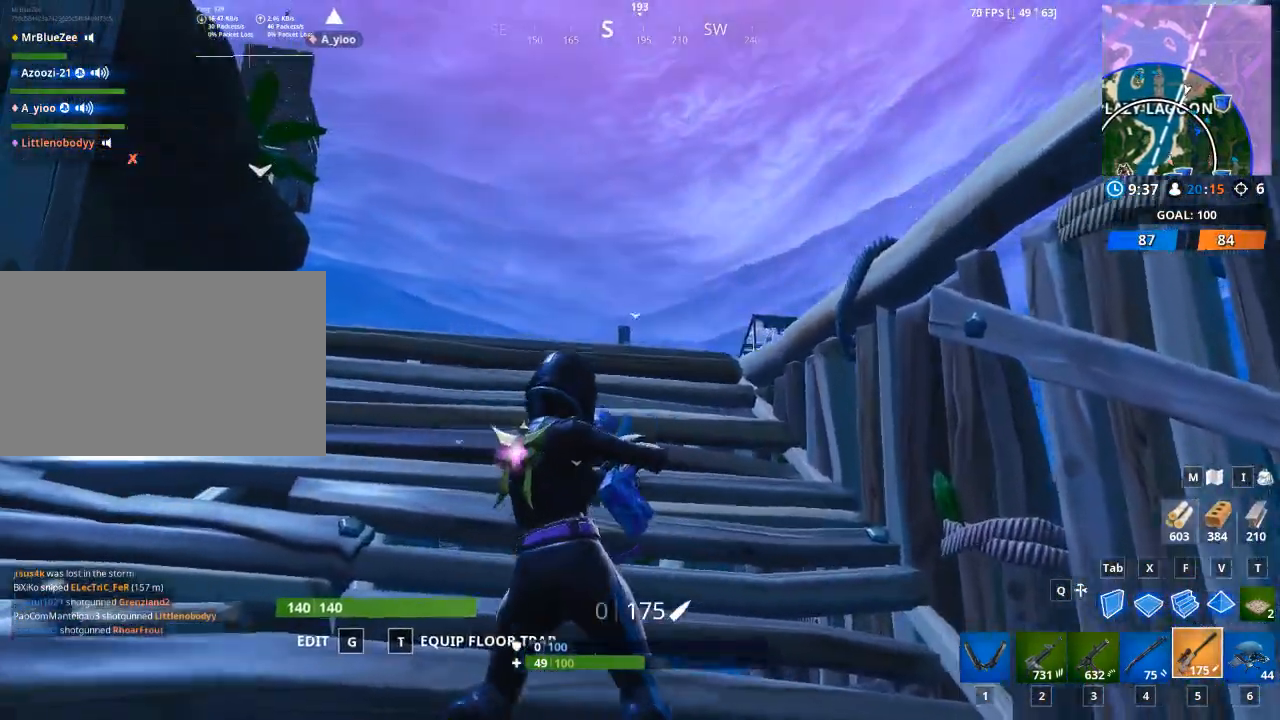
{"keys": ["w"], "mouse": [], "mouse_move": "up-right", "events": [[167, "a", "up"], [167, "d", "down"], [400, "w", "down"], [484, "d", "up"]]}
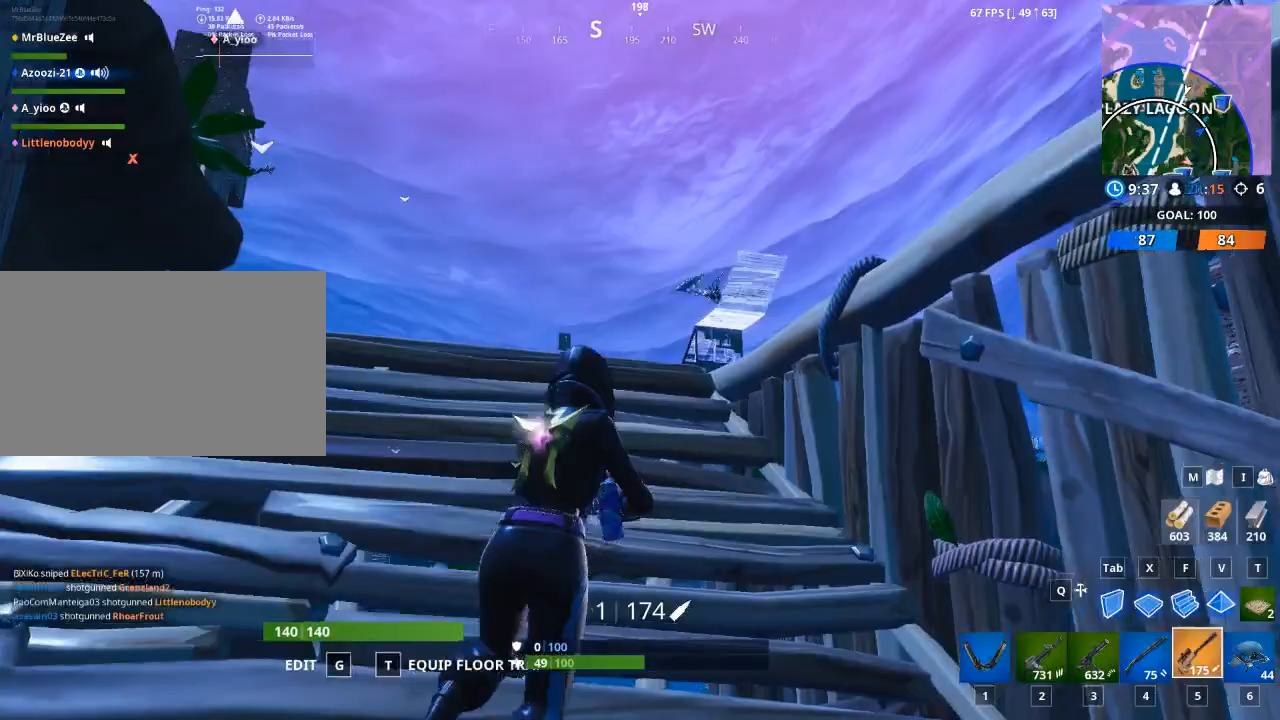
{"keys": ["a"], "mouse": ["right"], "mouse_move": "right", "events": [[317, "mouse_right", "down"], [367, "a", "down"], [401, "w", "up"]]}
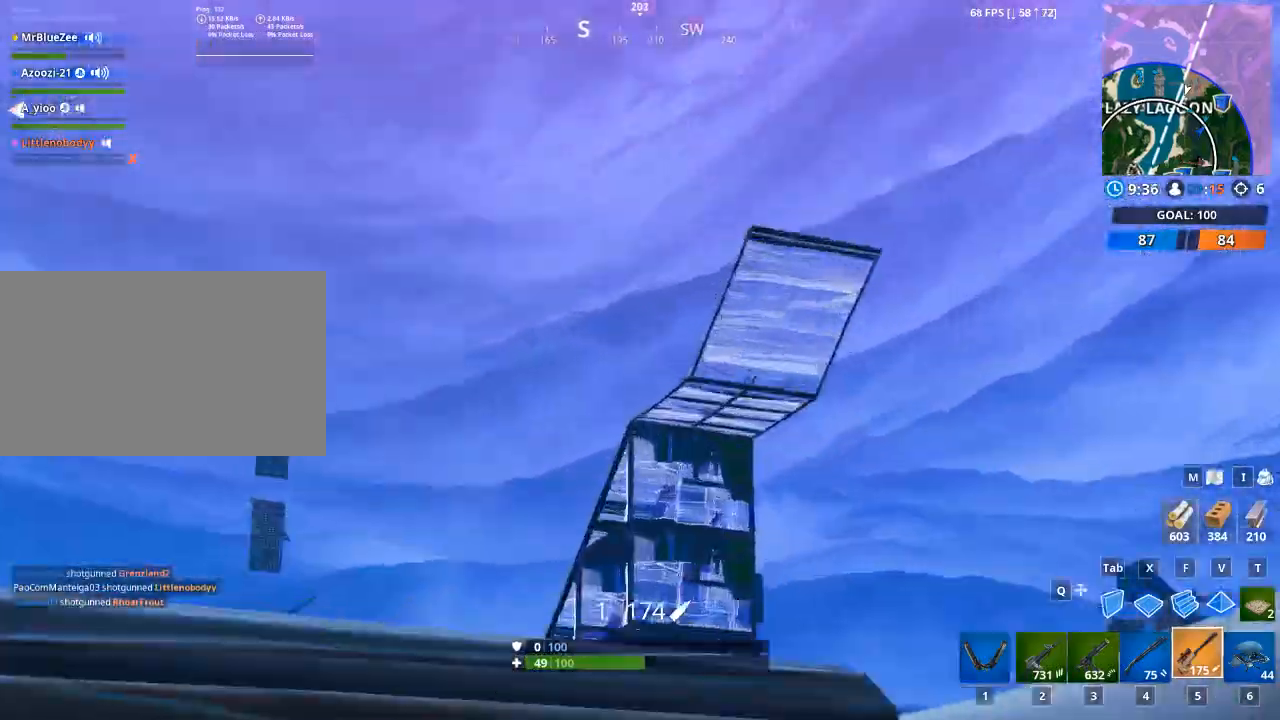
{"keys": ["d", "s"], "mouse": ["right"], "mouse_move": "right", "events": [[50, "s", "down"], [467, "a", "up"], [467, "d", "down"]]}
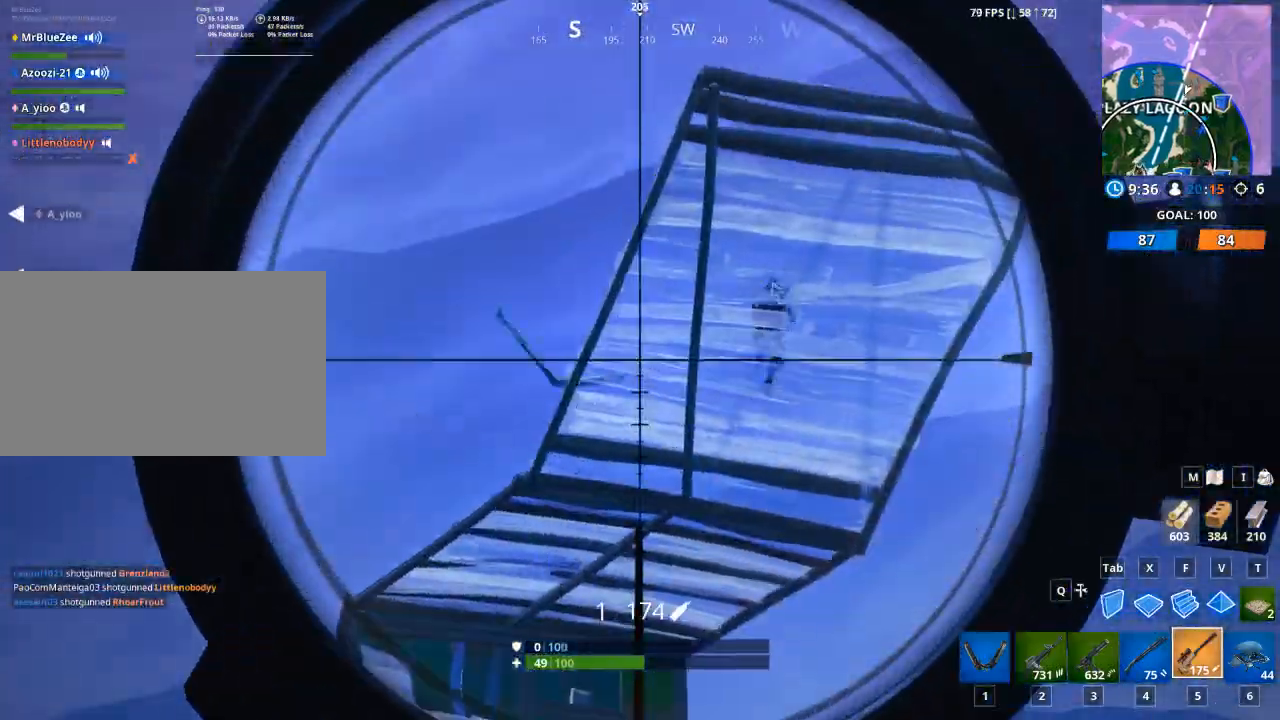
{"keys": ["a"], "mouse": [], "mouse_move": "down-right", "events": [[251, "a", "down"], [251, "d", "up"], [384, "mouse_right", "up"], [384, "s", "up"]]}
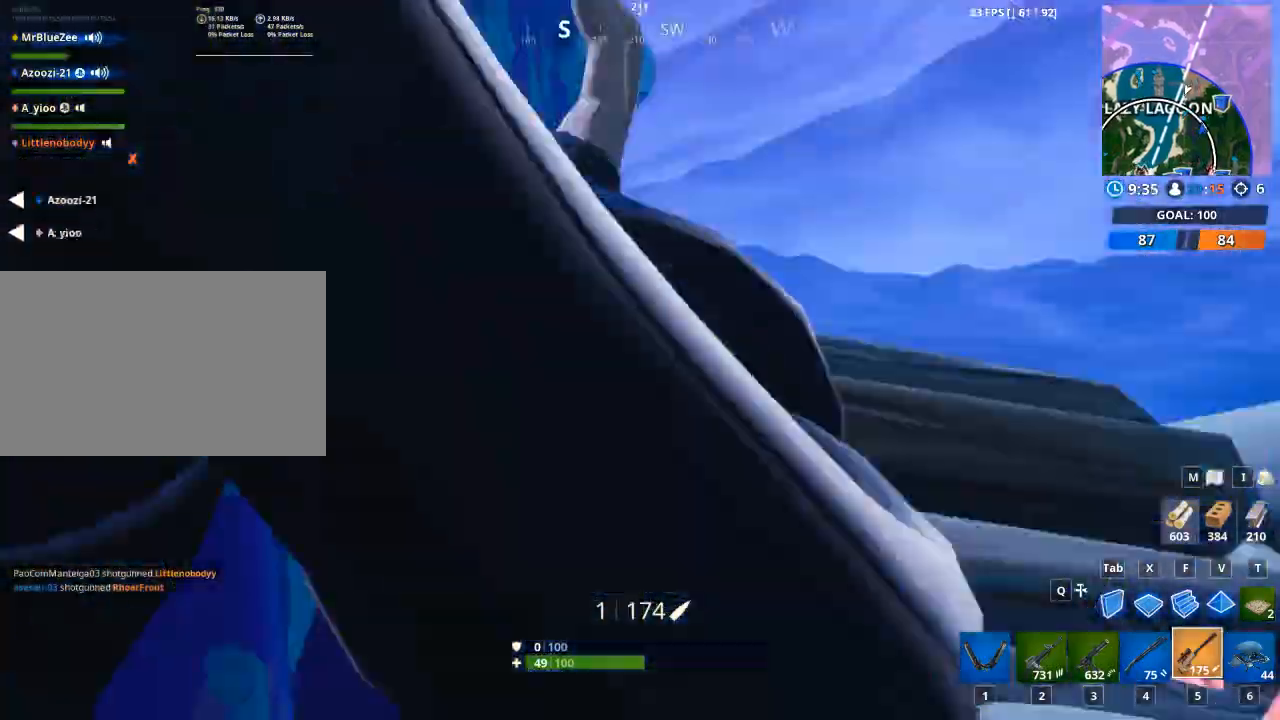
{"keys": ["d"], "mouse": ["left"], "mouse_move": "still", "events": [[33, "s", "down"], [167, "d", "down"], [217, "a", "up"], [267, "s", "up"], [267, "space", "down"], [367, "mouse_left", "down"], [367, "space", "up"], [367, "tab", "down"], [450, "tab", "up"]]}
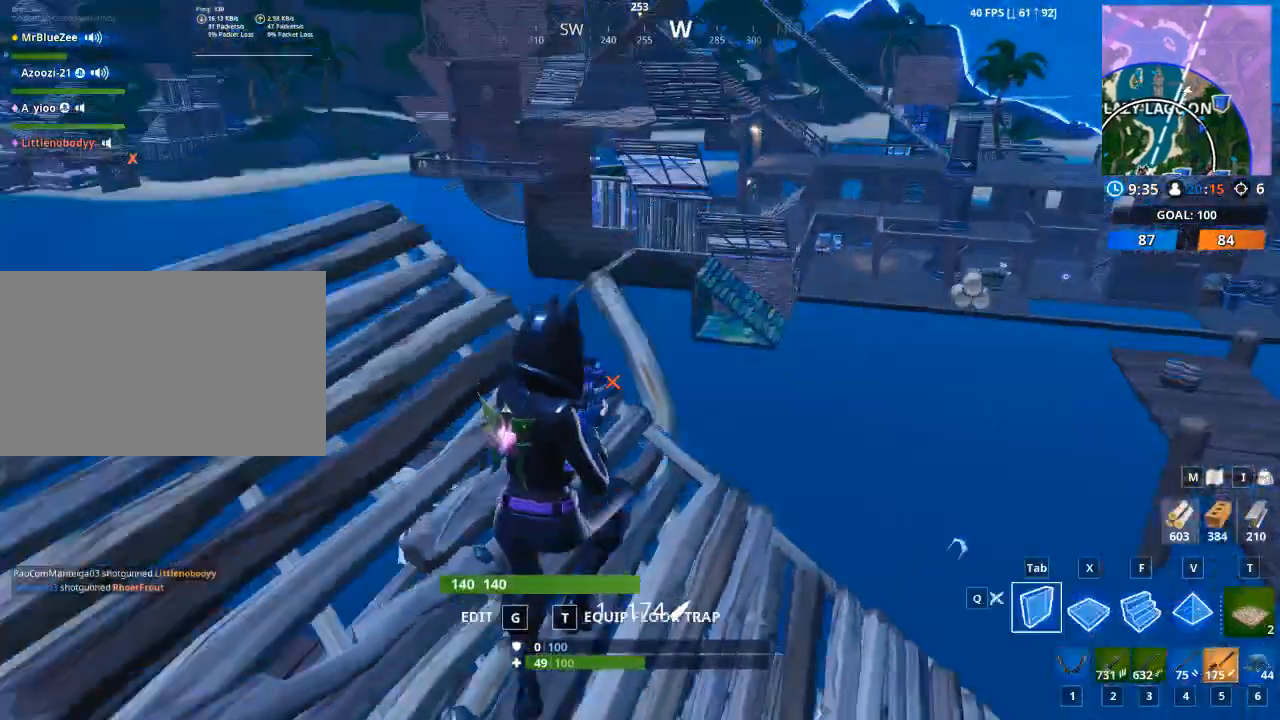
{"keys": ["d"], "mouse": [], "mouse_move": "up-left", "events": [[467, "mouse_left", "up"]]}
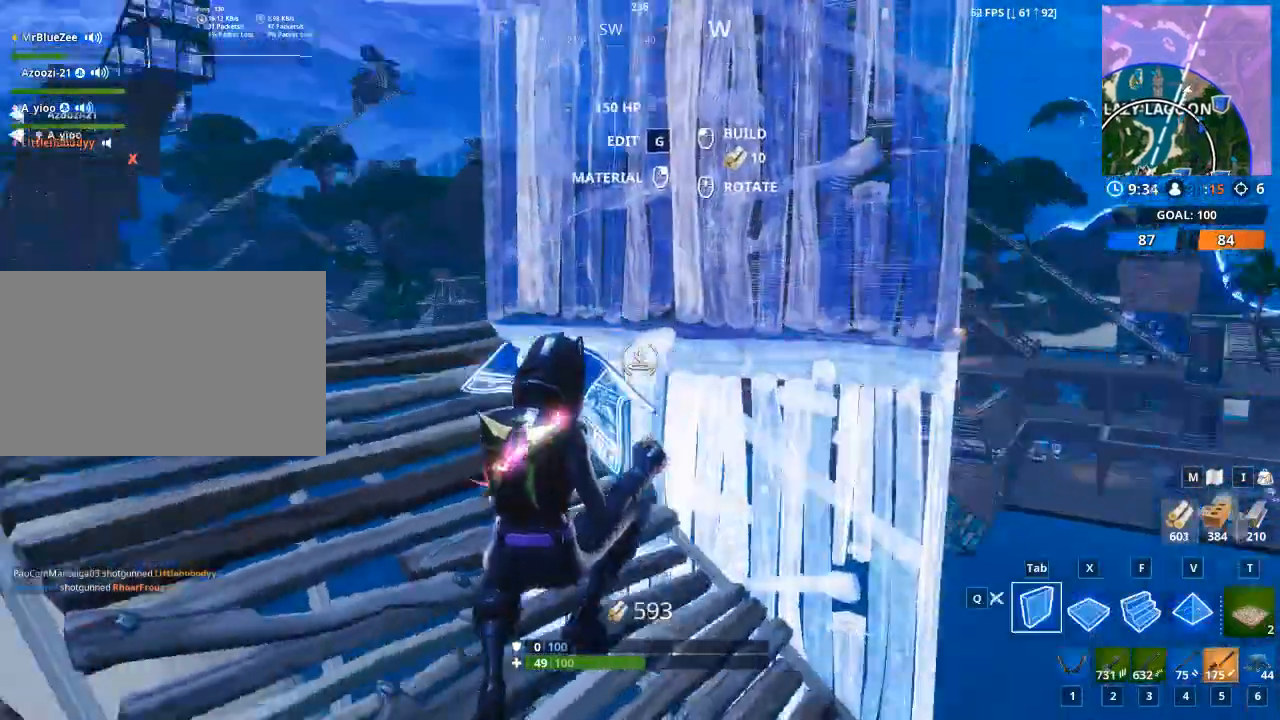
{"keys": ["5", "w"], "mouse": [], "mouse_move": "left", "events": [[67, "a", "down"], [67, "d", "up"], [300, "w", "down"], [484, "5", "down"], [484, "a", "up"]]}
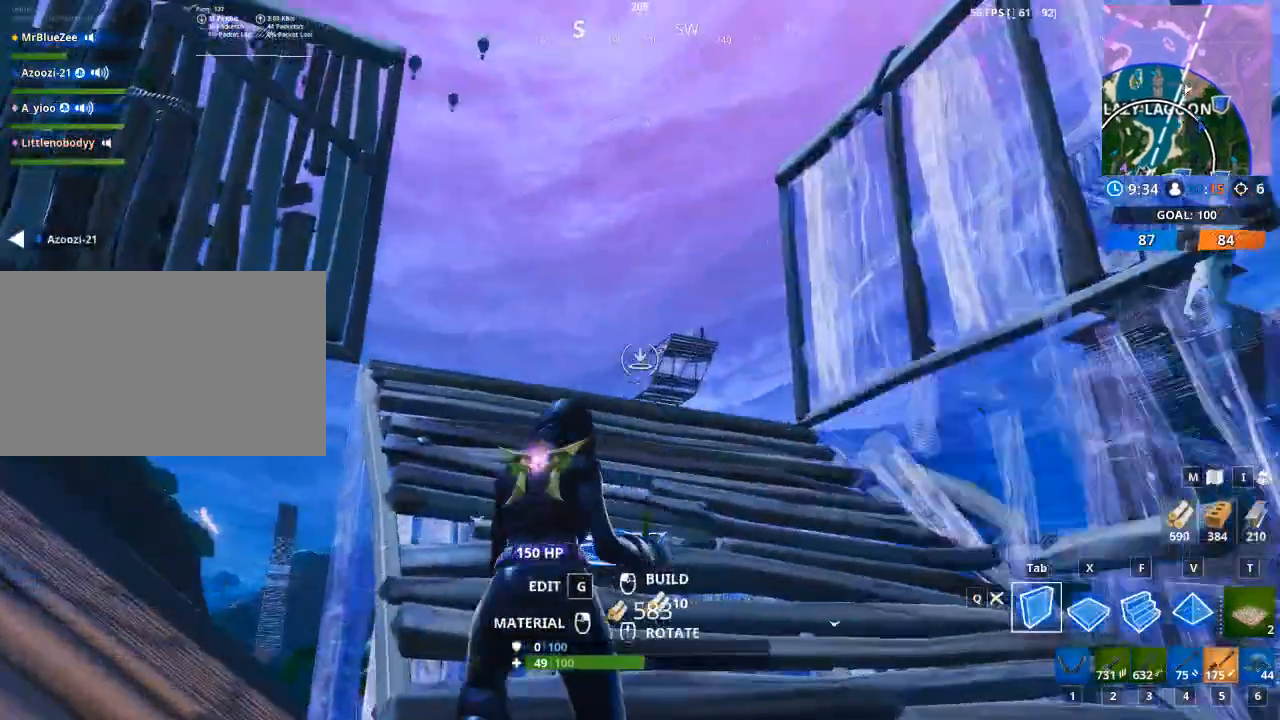
{"keys": ["a"], "mouse": [], "mouse_move": "down-right", "events": [[117, "5", "up"], [267, "a", "down"], [267, "w", "up"]]}
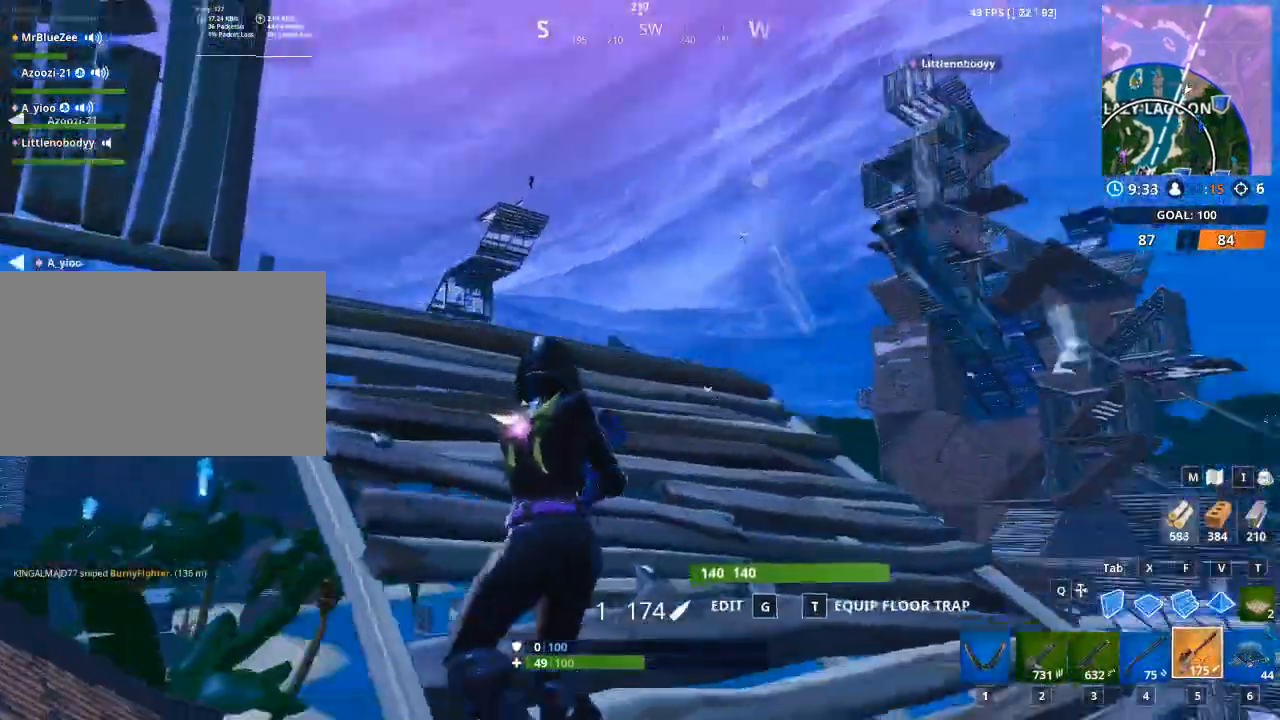
{"keys": ["d"], "mouse": ["left"], "mouse_move": "left", "events": [[50, "a", "up"], [100, "d", "down"], [133, "tab", "down"], [183, "mouse_left", "down"], [283, "tab", "up"]]}
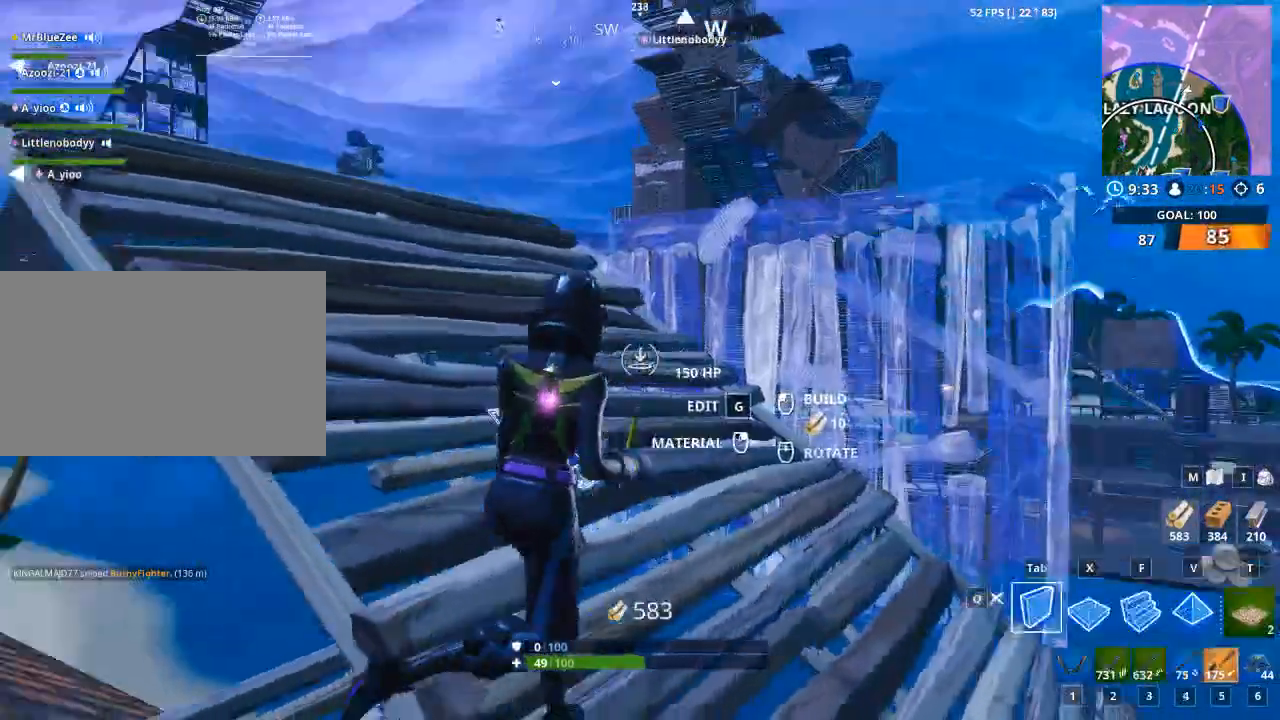
{"keys": ["5", "w"], "mouse": [], "mouse_move": "still", "events": [[67, "mouse_left", "up"], [201, "d", "up"], [201, "w", "down"], [434, "5", "down"]]}
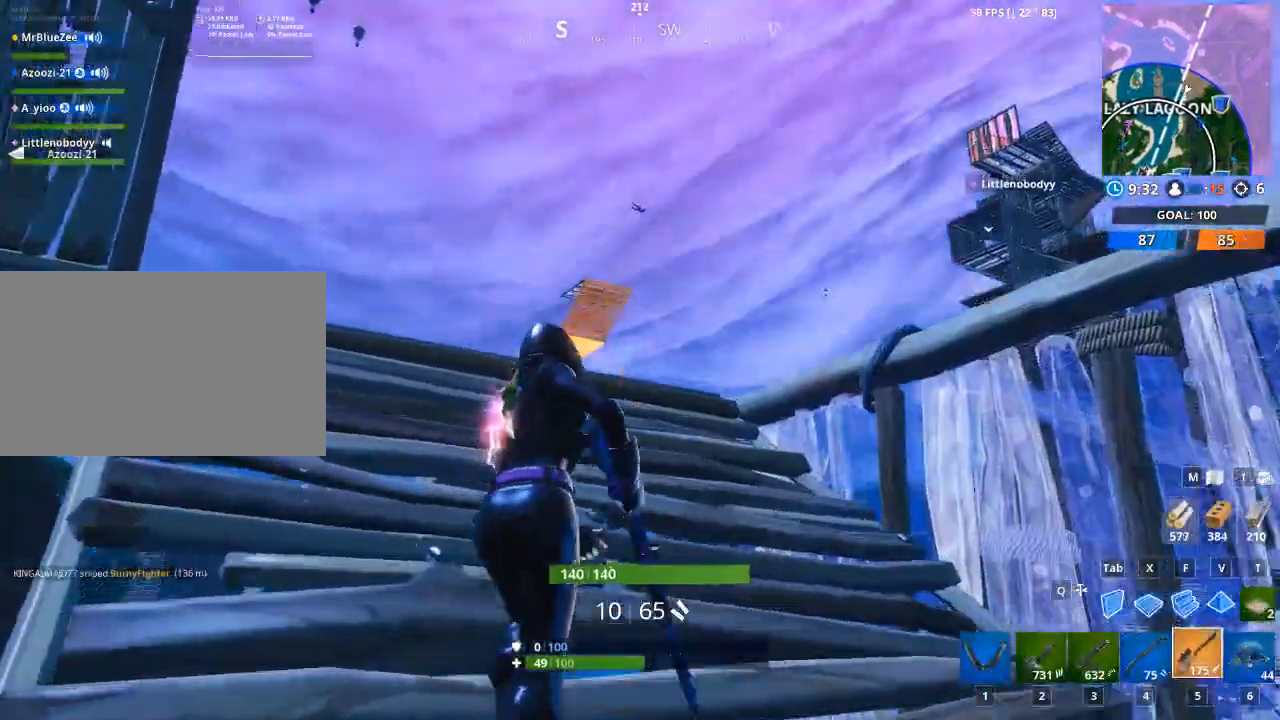
{"keys": ["d"], "mouse": [], "mouse_move": "still", "events": [[33, "5", "up"], [267, "d", "down"], [317, "w", "up"]]}
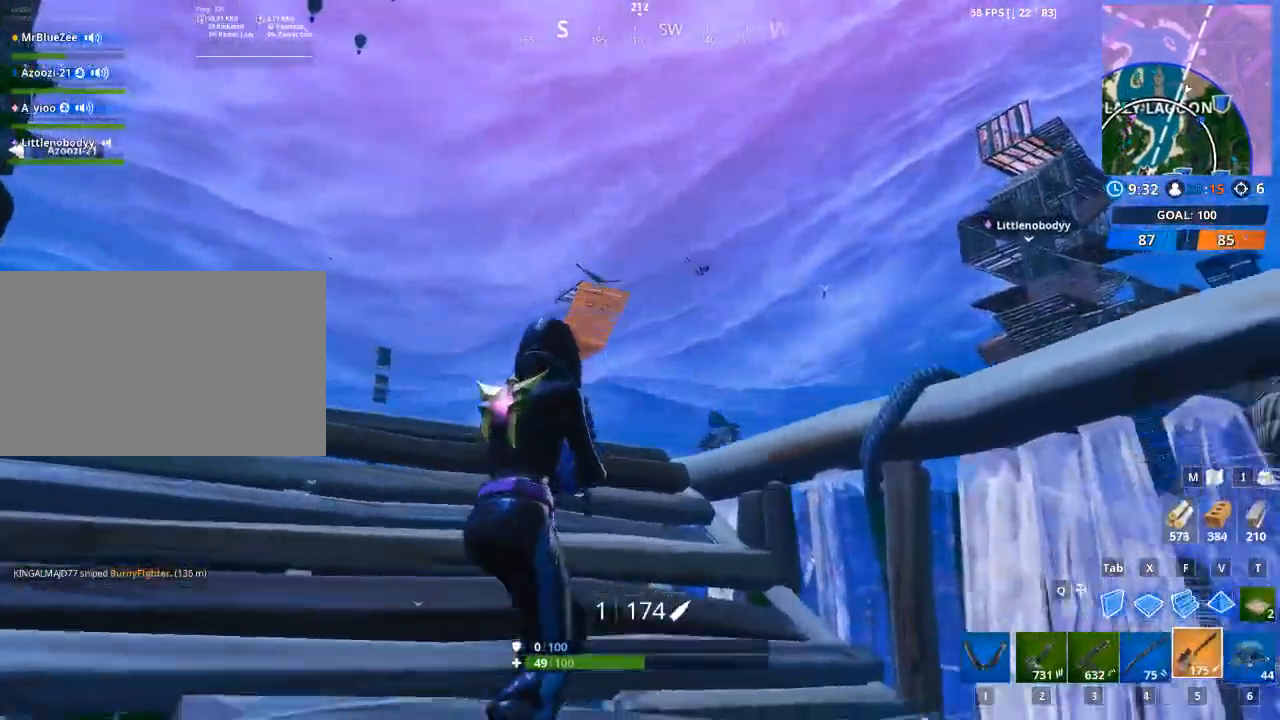
{"keys": ["a"], "mouse": [], "mouse_move": "right", "events": [[184, "a", "down"], [234, "d", "up"]]}
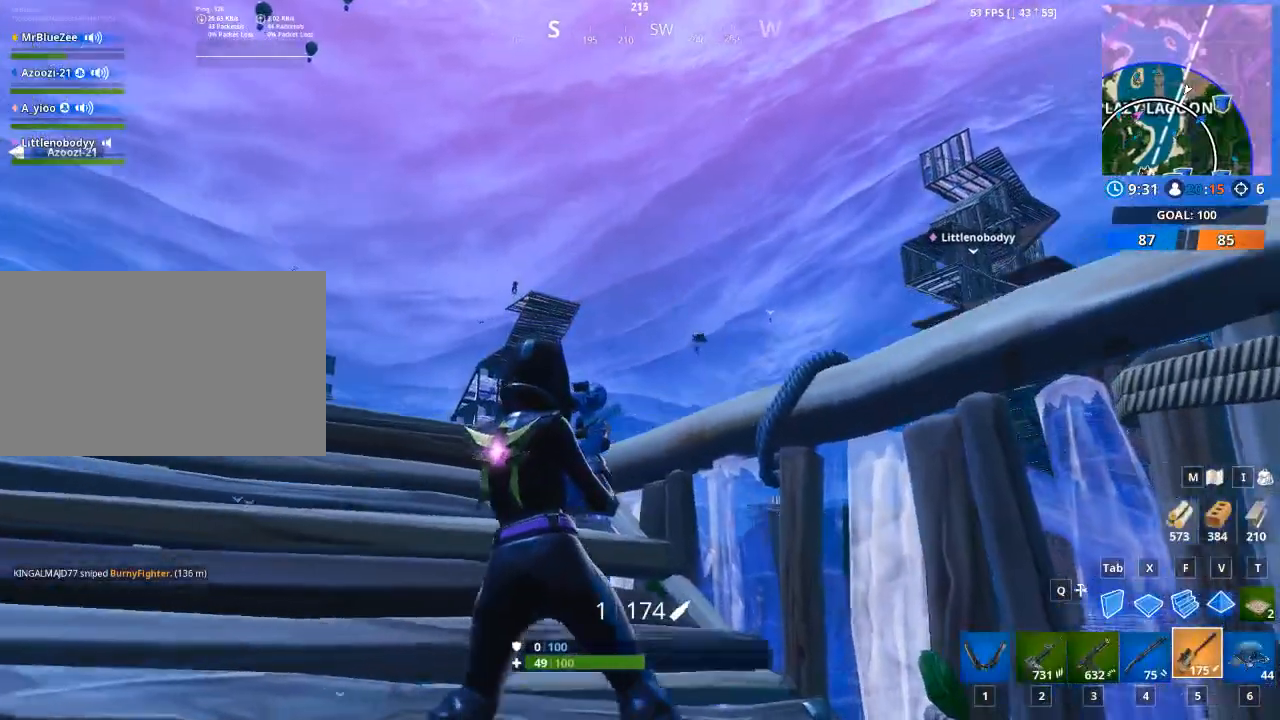
{"keys": ["a"], "mouse": ["right"], "mouse_move": "down-left", "events": [[333, "mouse_right", "down"]]}
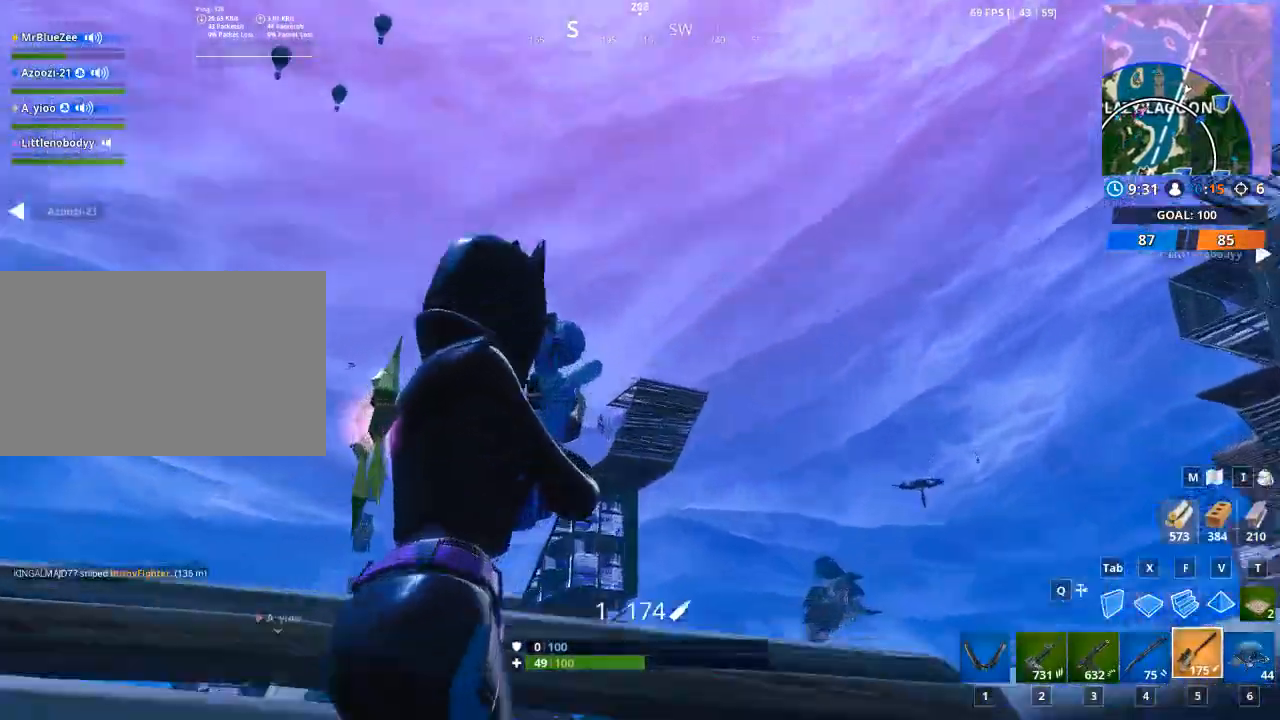
{"keys": ["a"], "mouse": ["right"], "mouse_move": "left", "events": [[267, "d", "down"], [401, "d", "up"]]}
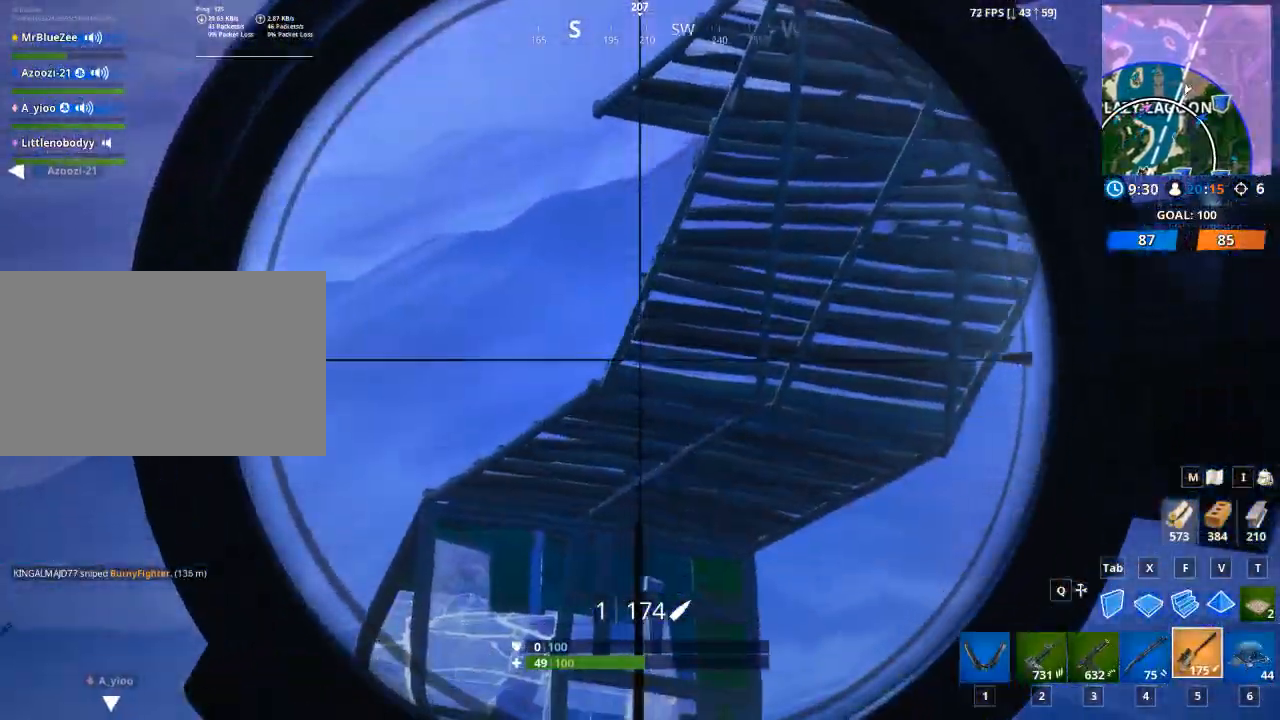
{"keys": ["a", "s"], "mouse": ["right"], "mouse_move": "left", "events": [[367, "s", "down"]]}
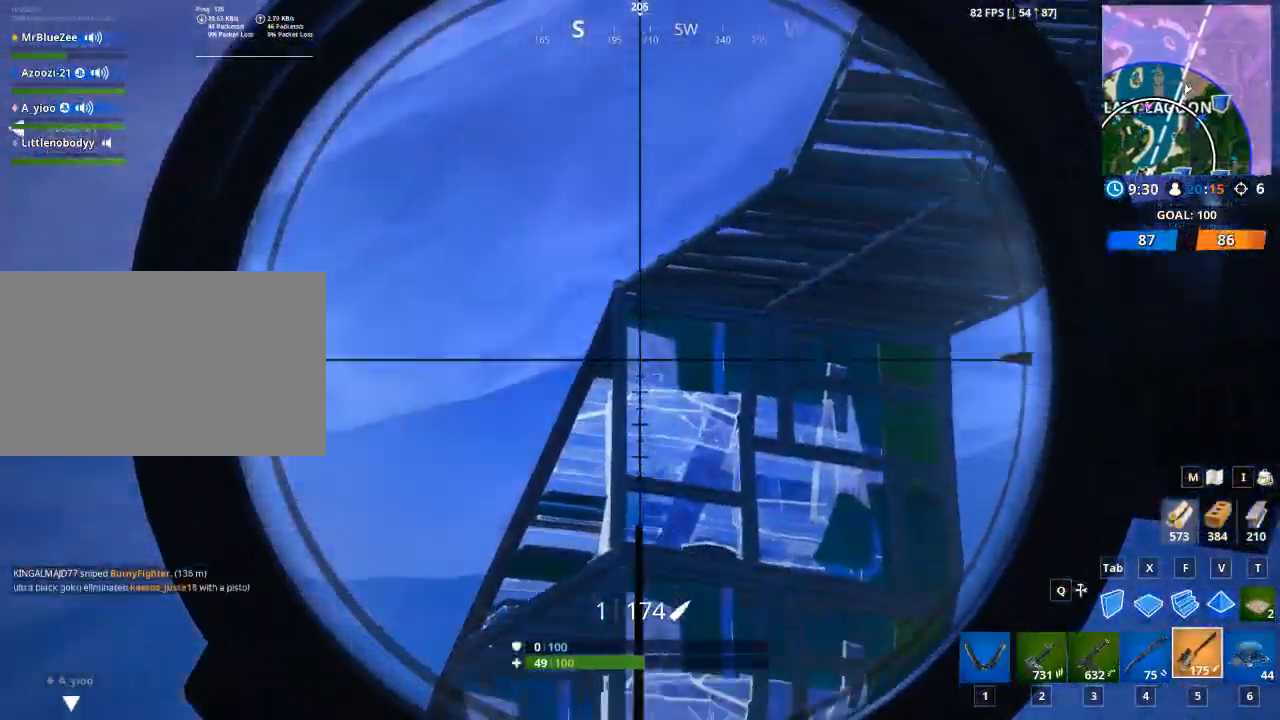
{"keys": ["d", "s"], "mouse": [], "mouse_move": "right", "events": [[17, "a", "up"], [67, "d", "down"], [201, "d", "up"], [334, "d", "down"], [384, "mouse_right", "up"]]}
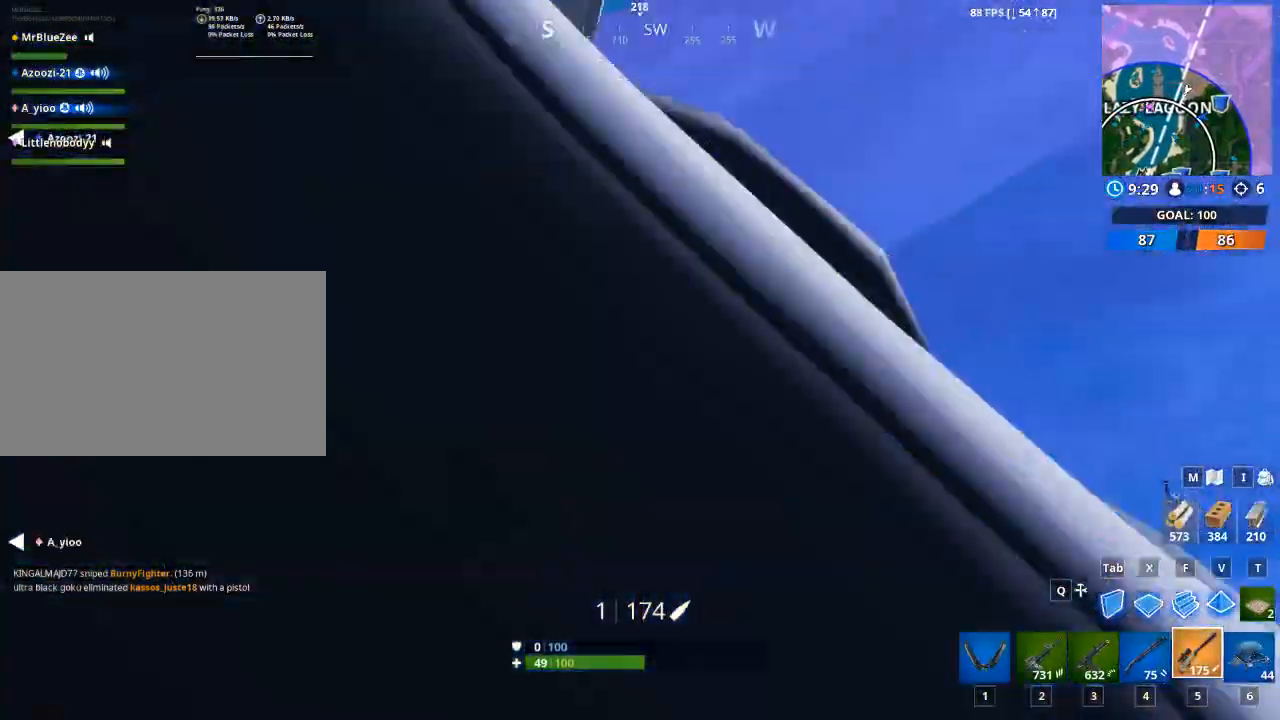
{"keys": ["d"], "mouse": [], "events": [[317, "s", "up"]]}
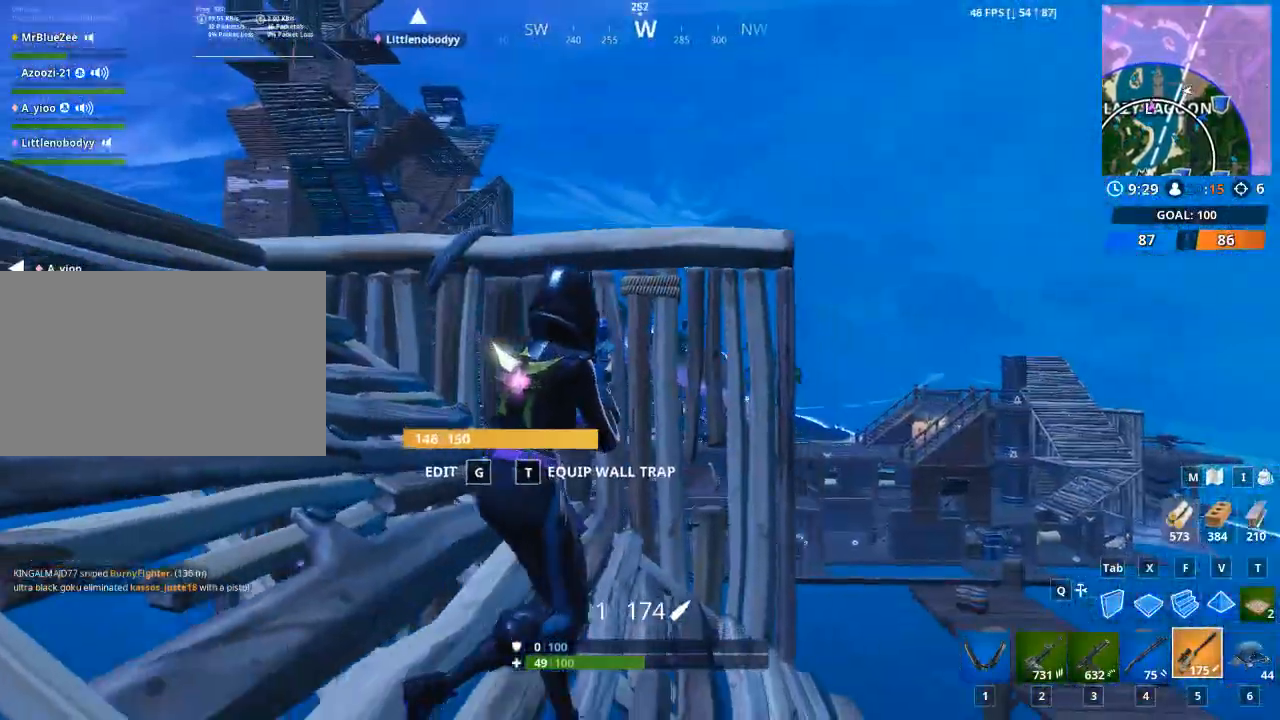
{"keys": ["d", "w"], "mouse": [], "mouse_move": "still", "events": [[150, "a", "down"], [150, "d", "up"], [250, "a", "up"], [250, "w", "down"], [283, "d", "down"]]}
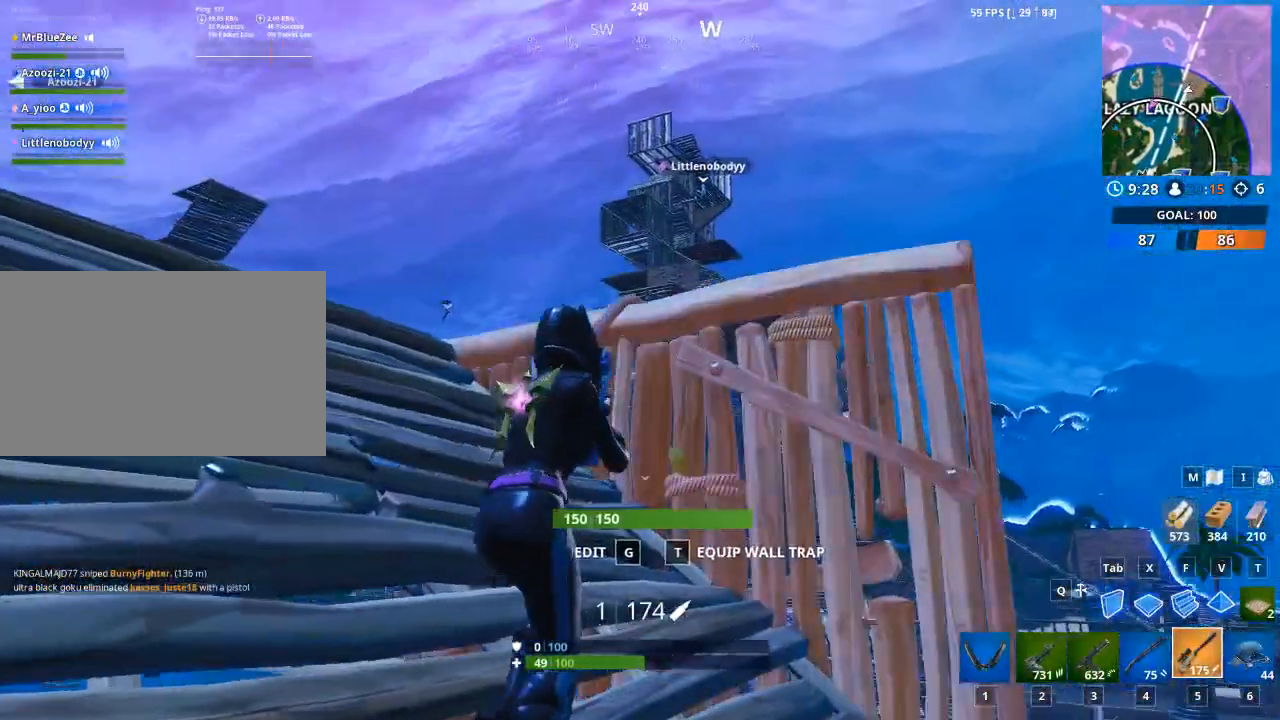
{"keys": ["a"], "mouse": [], "mouse_move": "still", "events": [[67, "d", "up"], [401, "w", "up"], [451, "a", "down"]]}
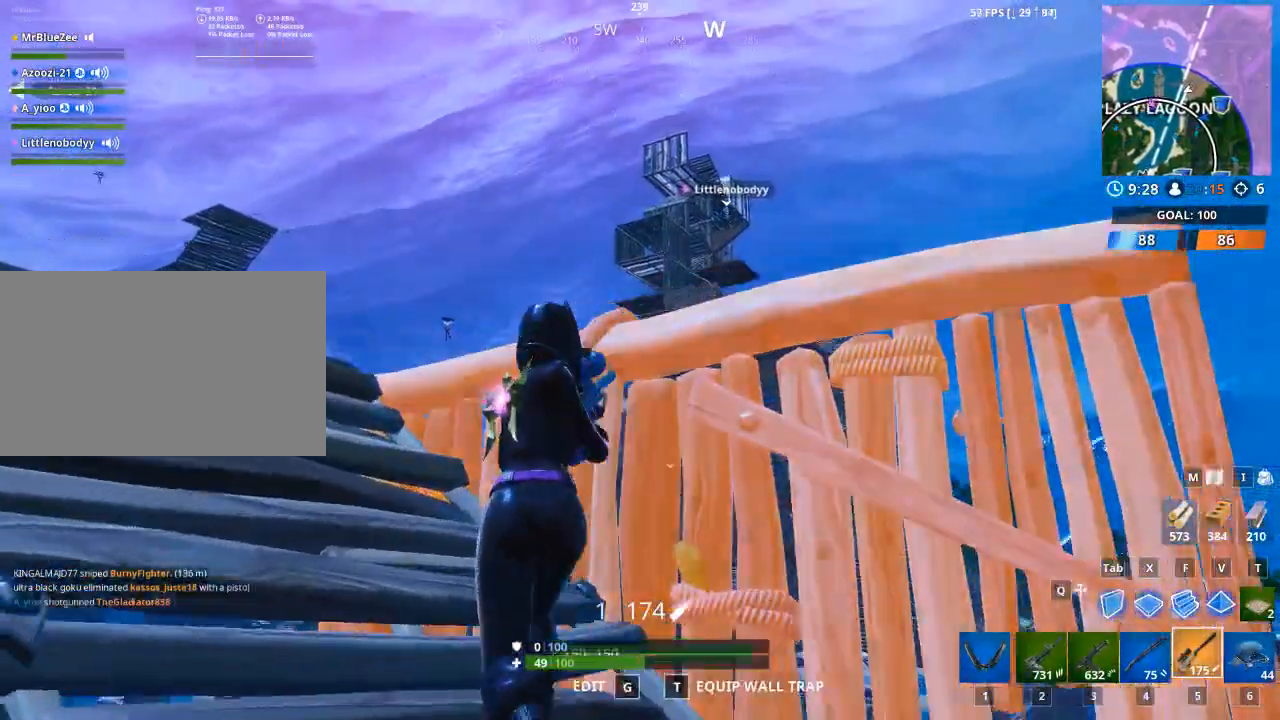
{"keys": ["a", "d"], "mouse": [], "mouse_move": "still", "events": [[467, "d", "down"]]}
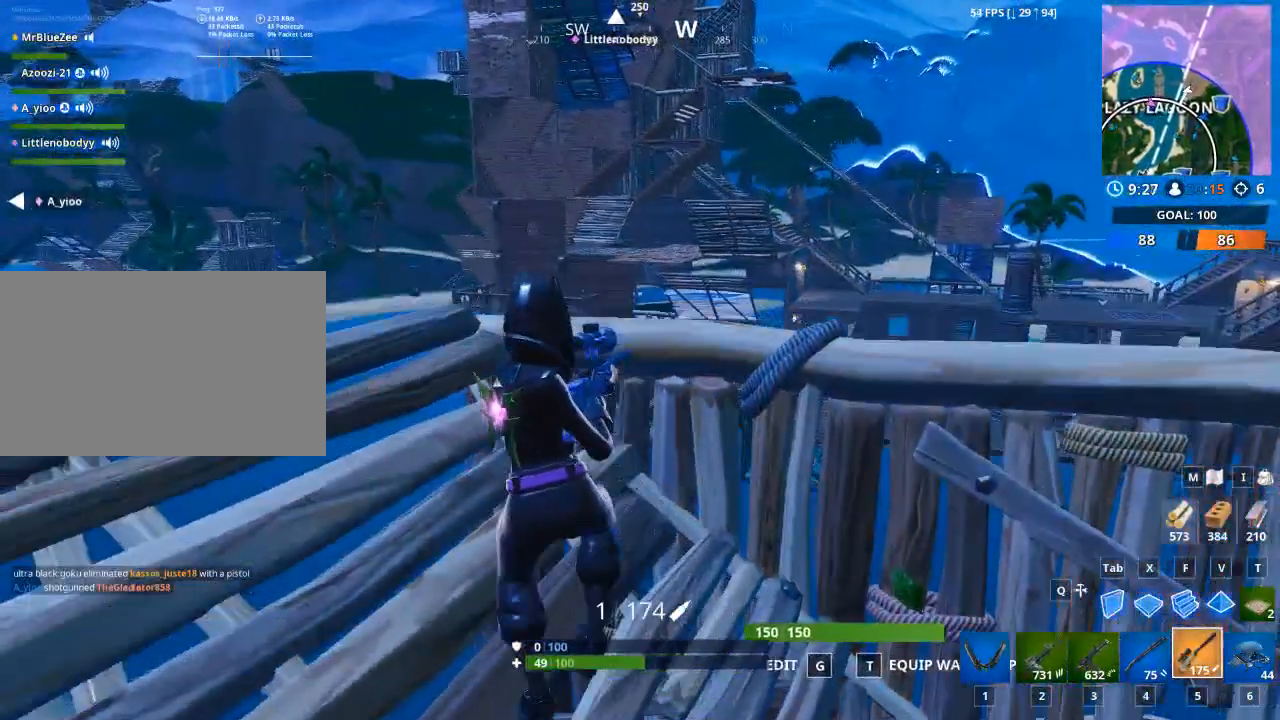
{"keys": ["a"], "mouse": [], "mouse_move": "right", "events": [[17, "a", "up"], [334, "a", "down"], [484, "d", "up"]]}